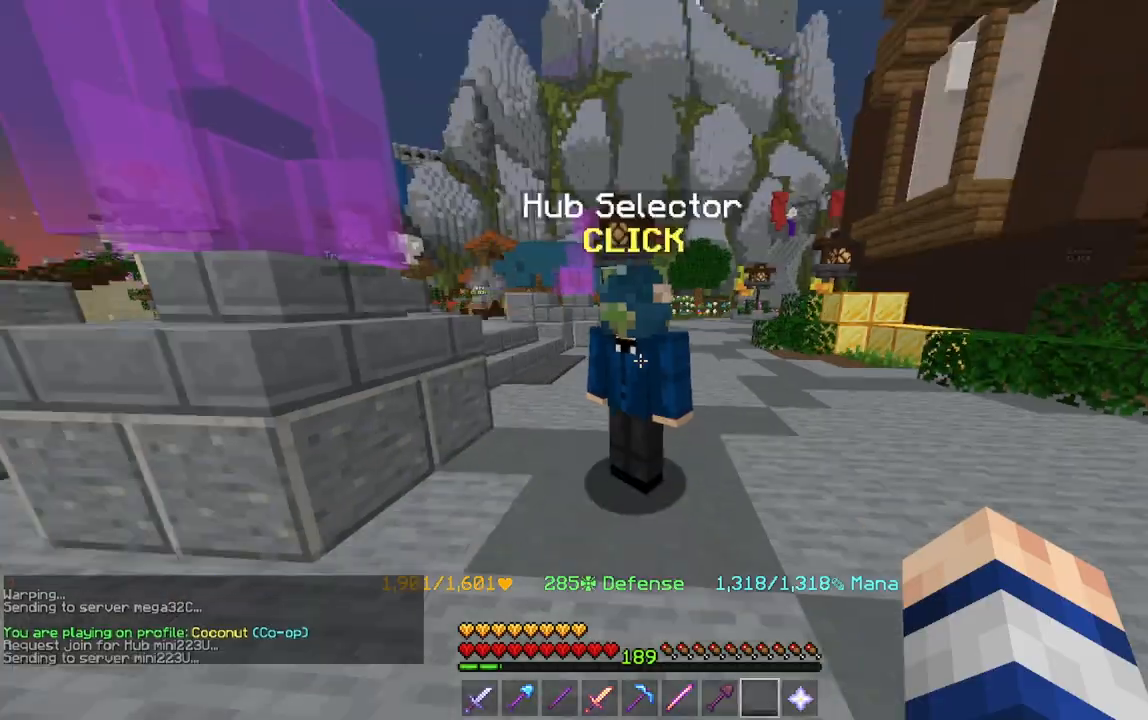
Gameplay with keyboard and mouse; each line is a JSON object with the keys and mouse buttons held at the frame after it. "events" lists presses ("down") and releases ("up") of "a", "d", "s", "space", "w", "mouse_left" and "mouse_right" between this image and that frame as [ms after this image, input, new state], when the widget could be followed in between. "mouse_left", "mouse_right" = the "left", "right" buttons of the "mouse" list. No other keys are recorded. Fast repeated clicks can show as one long hold. Mouse movement is not recorded.
{"keys": [], "mouse": [], "events": []}
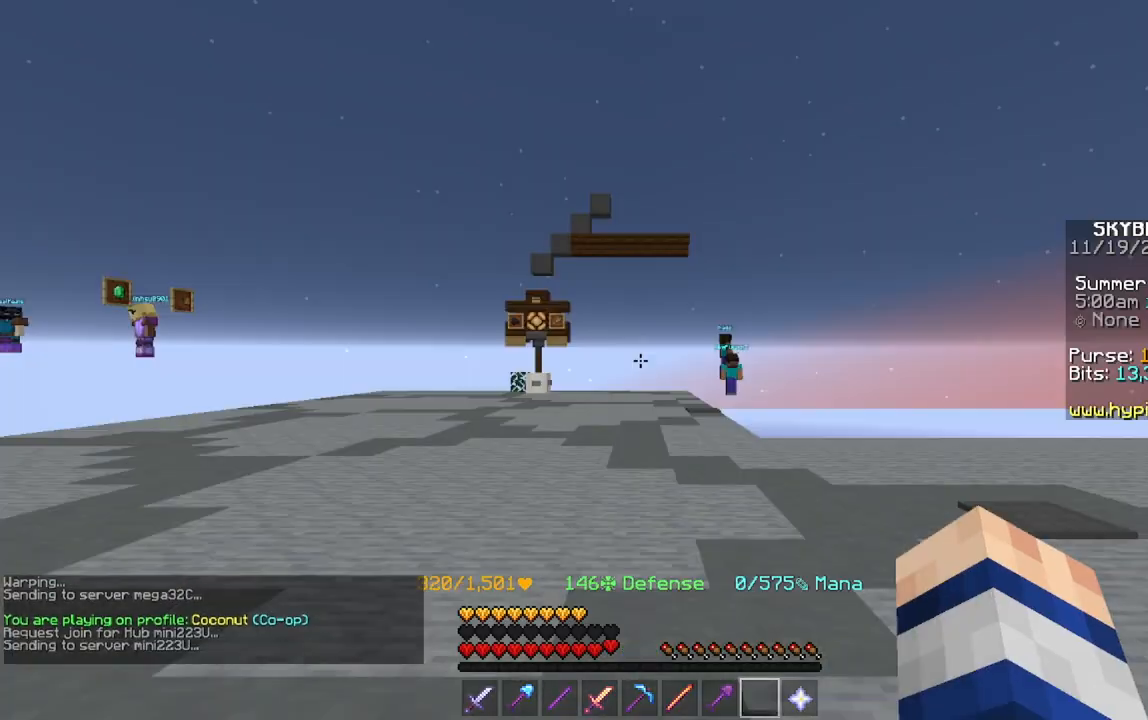
{"keys": ["a", "w"], "mouse": [], "events": [[167, "w", "down"], [468, "a", "down"]]}
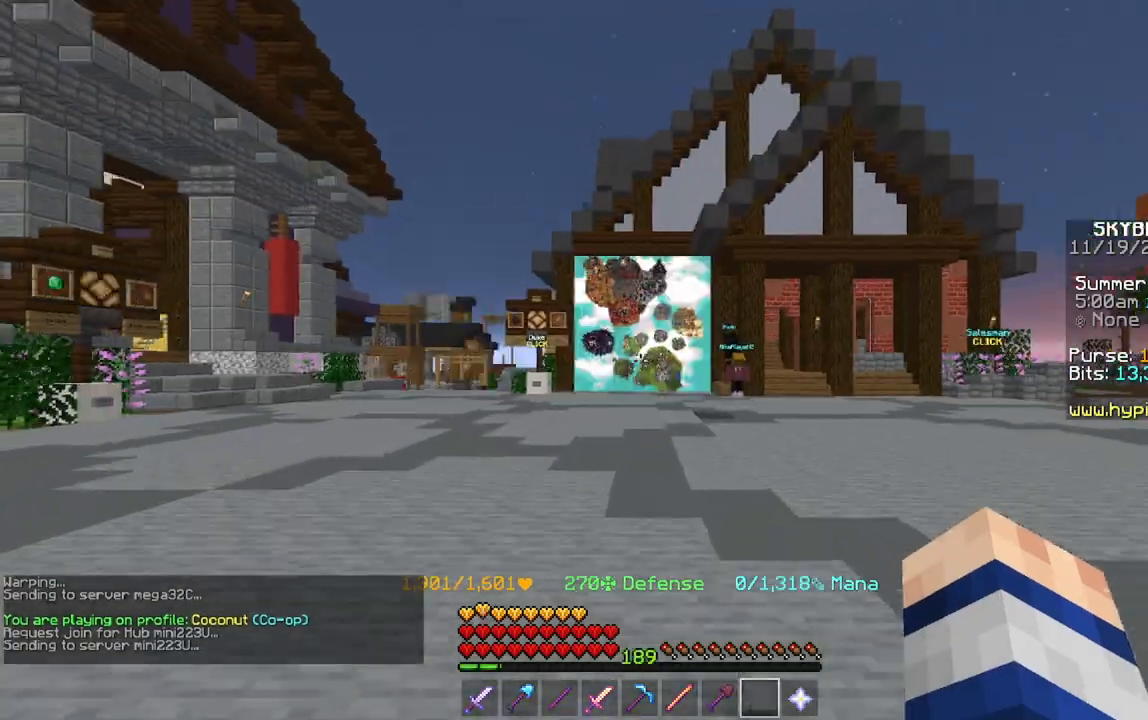
{"keys": ["a", "w"], "mouse": [], "events": []}
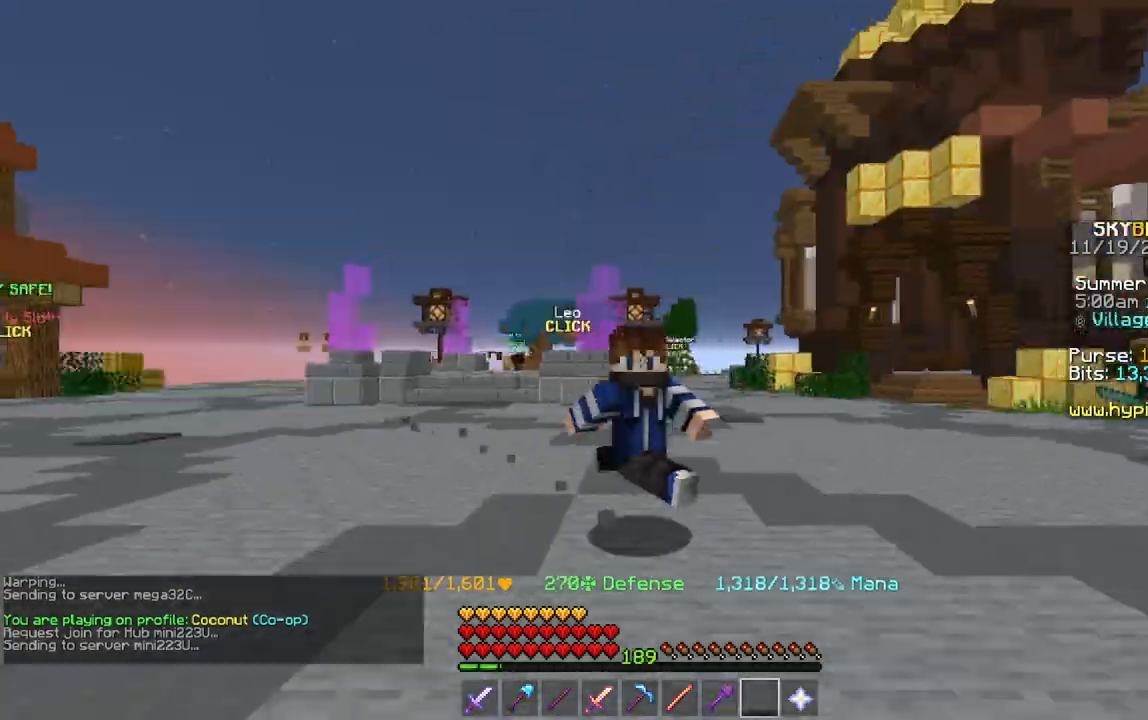
{"keys": ["w"], "mouse": [], "events": [[301, "a", "up"]]}
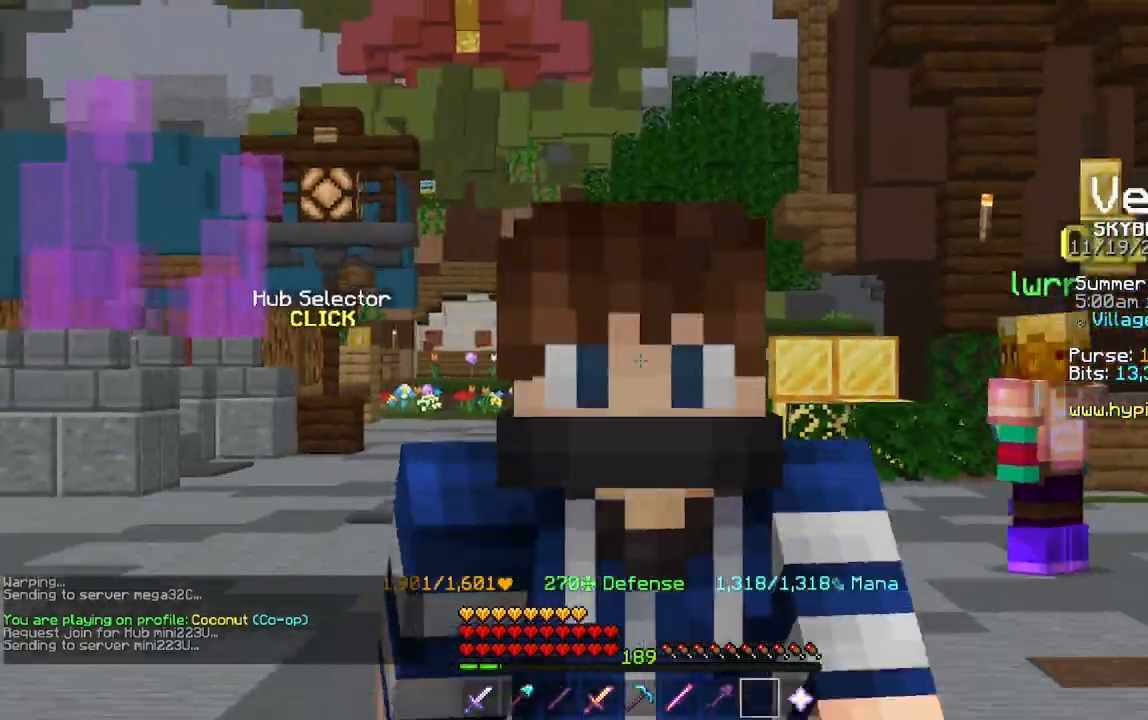
{"keys": ["w"], "mouse": [], "events": []}
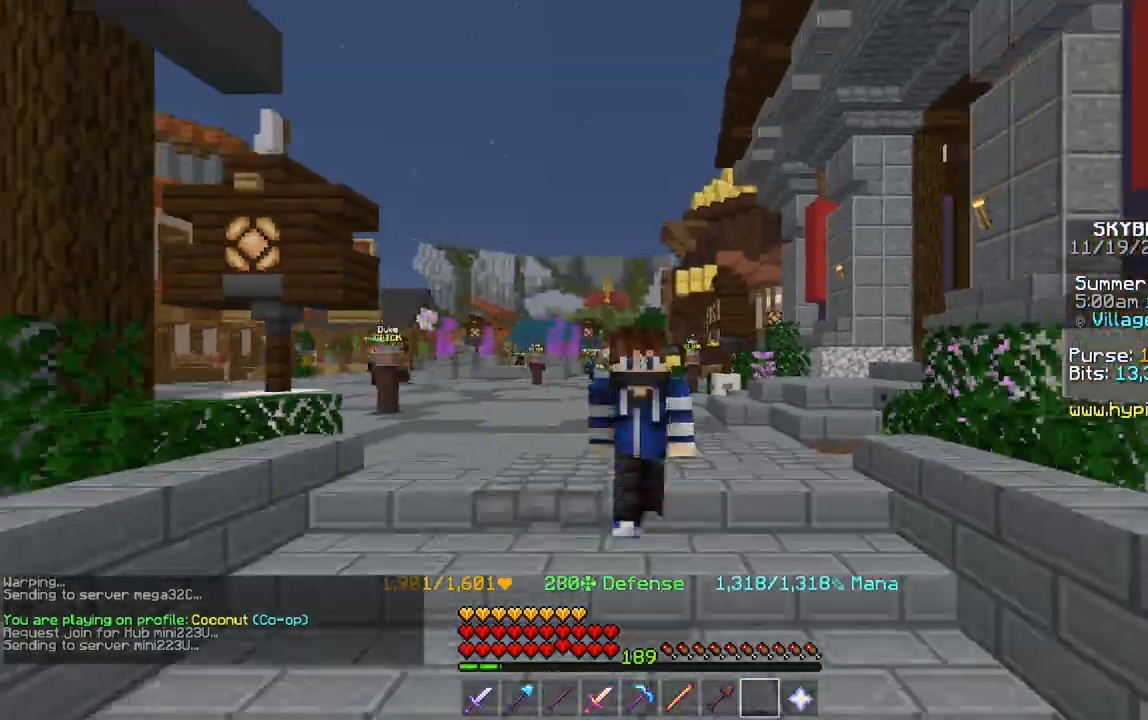
{"keys": ["space", "w"], "mouse": [], "events": [[501, "space", "down"]]}
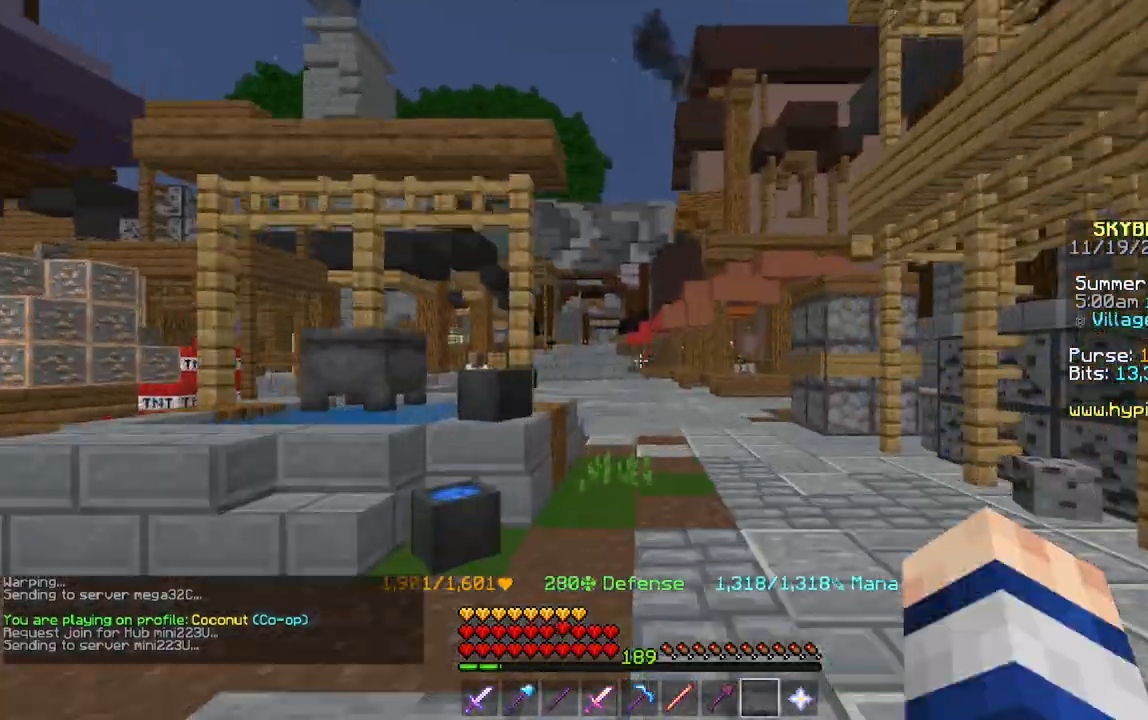
{"keys": ["a", "w"], "mouse": [], "events": [[200, "a", "down"], [434, "space", "up"]]}
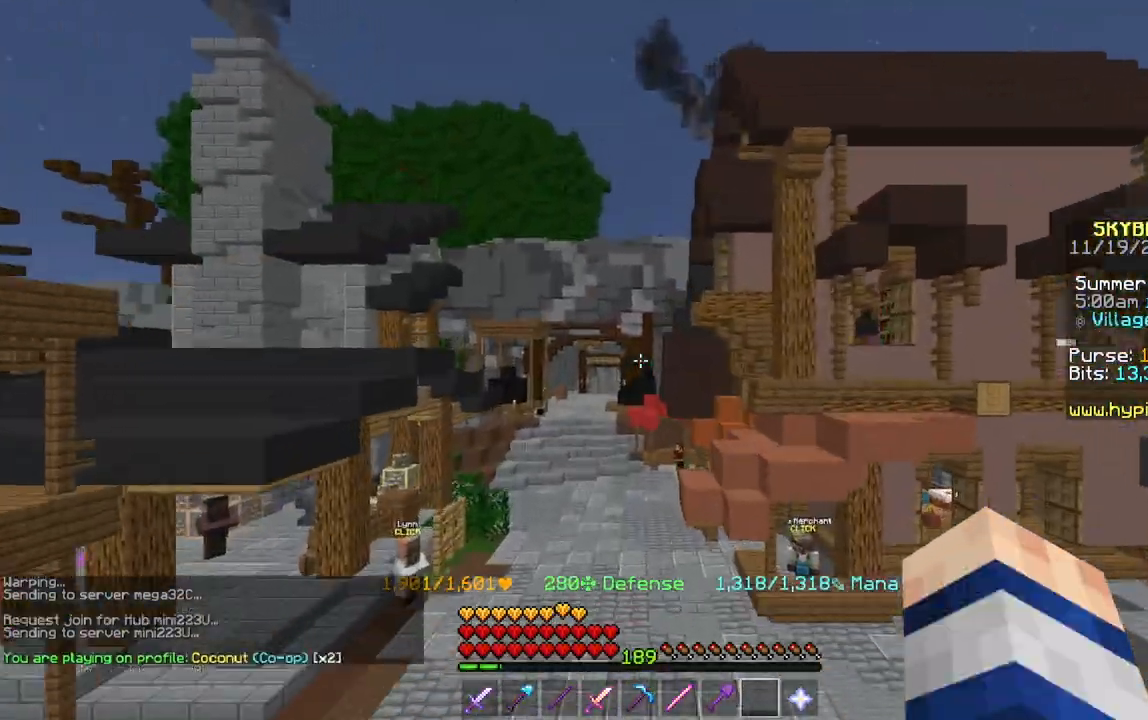
{"keys": ["s"], "mouse": [], "events": [[67, "a", "up"], [434, "s", "down"], [434, "w", "up"]]}
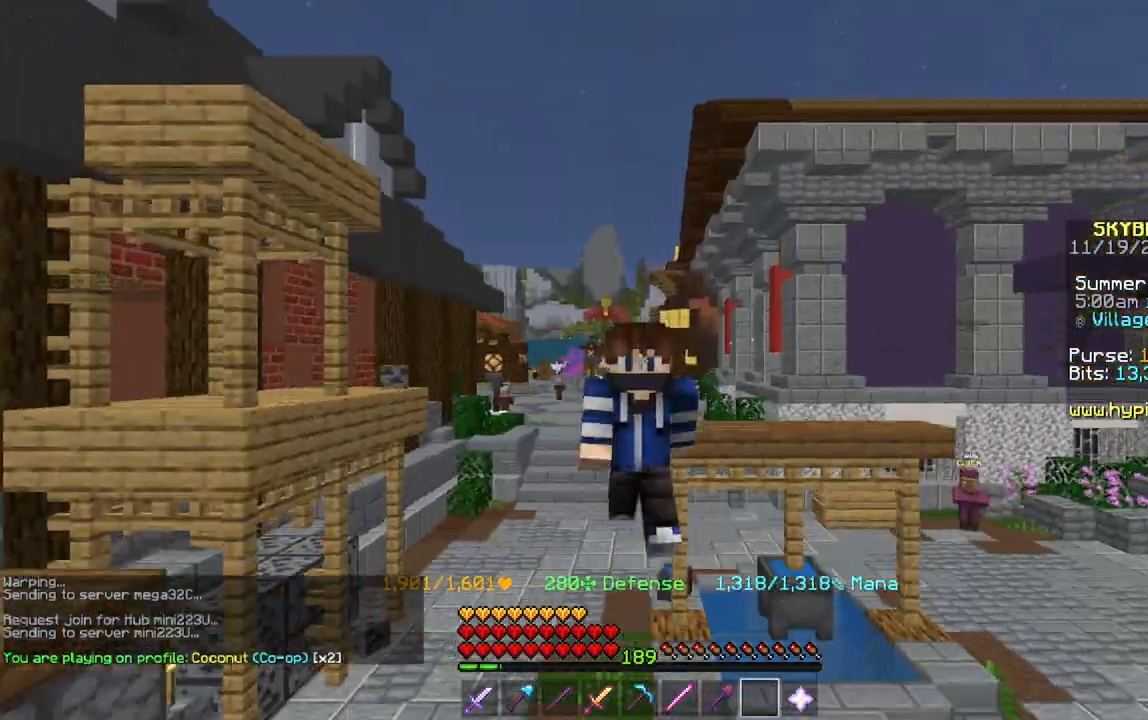
{"keys": ["s"], "mouse": [], "events": [[234, "d", "down"], [500, "d", "up"]]}
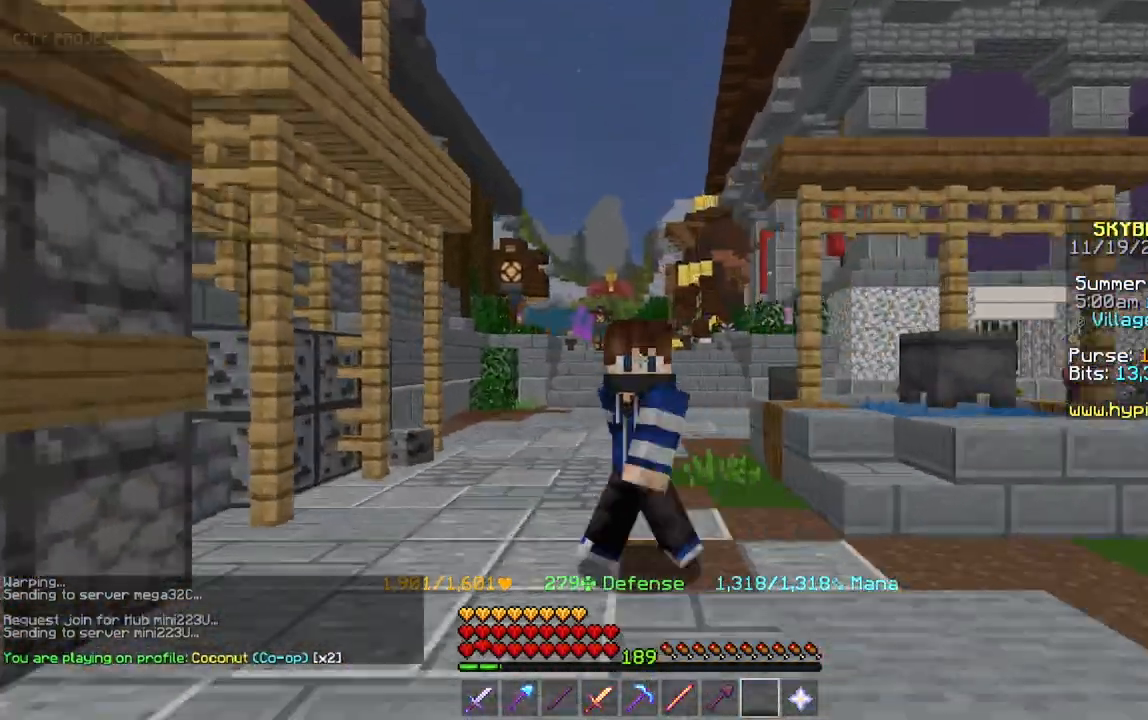
{"keys": ["s"], "mouse": [], "events": []}
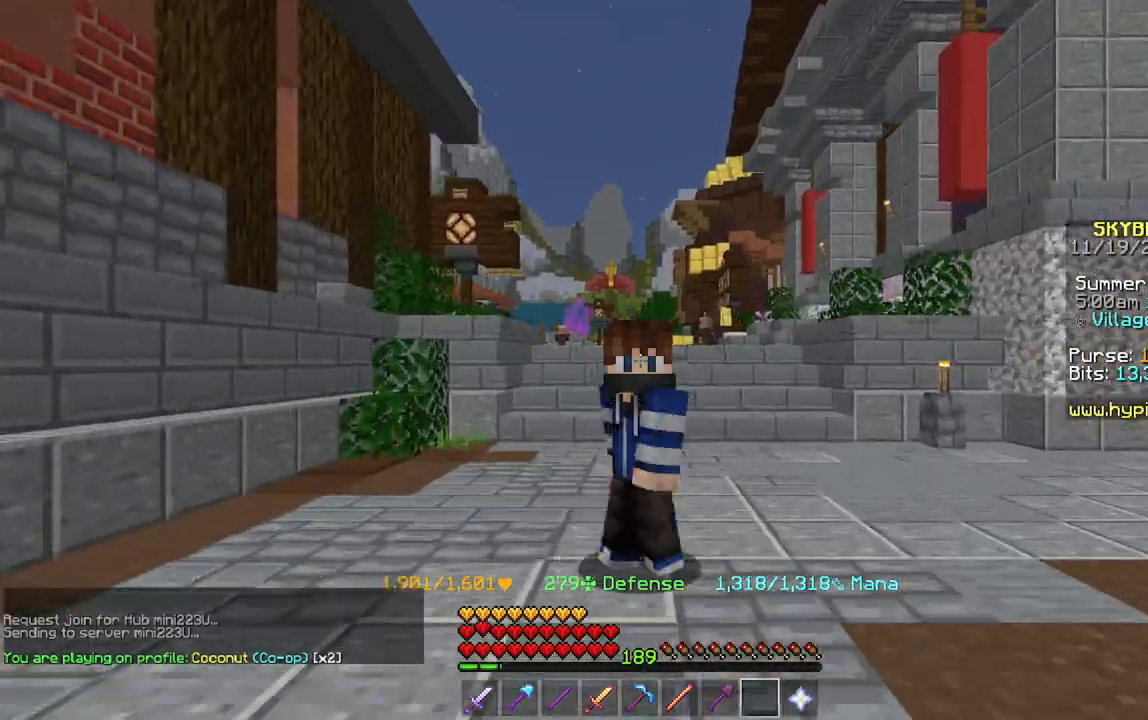
{"keys": ["s"], "mouse": [], "events": []}
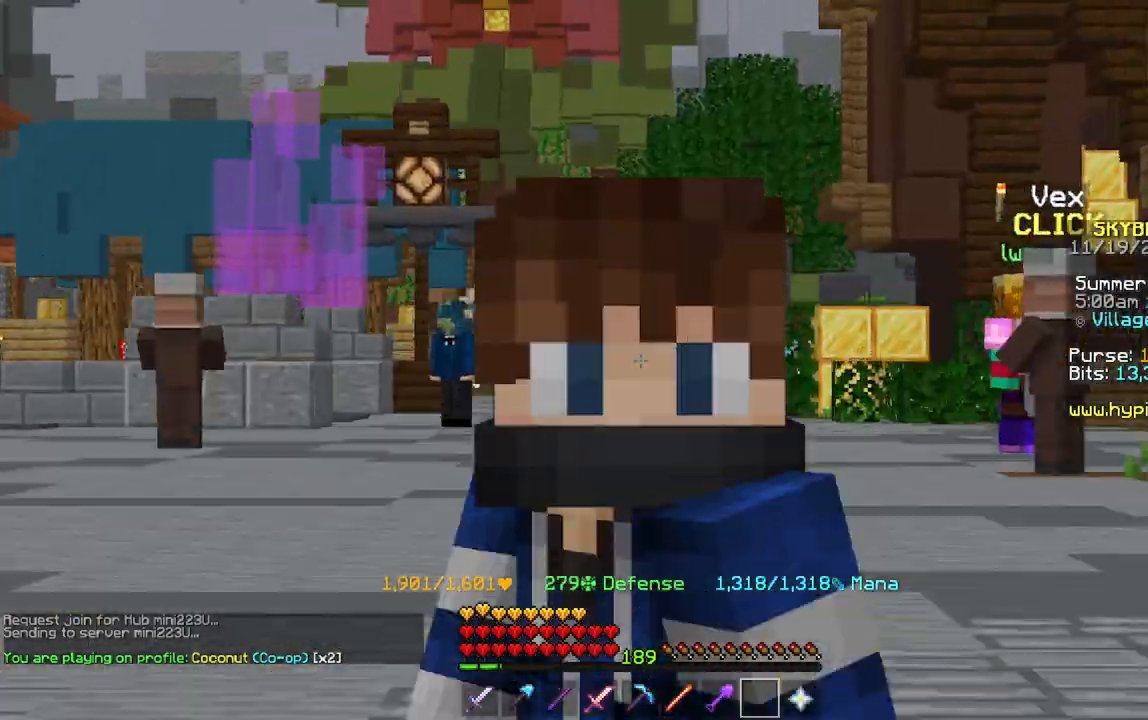
{"keys": ["s"], "mouse": [], "events": []}